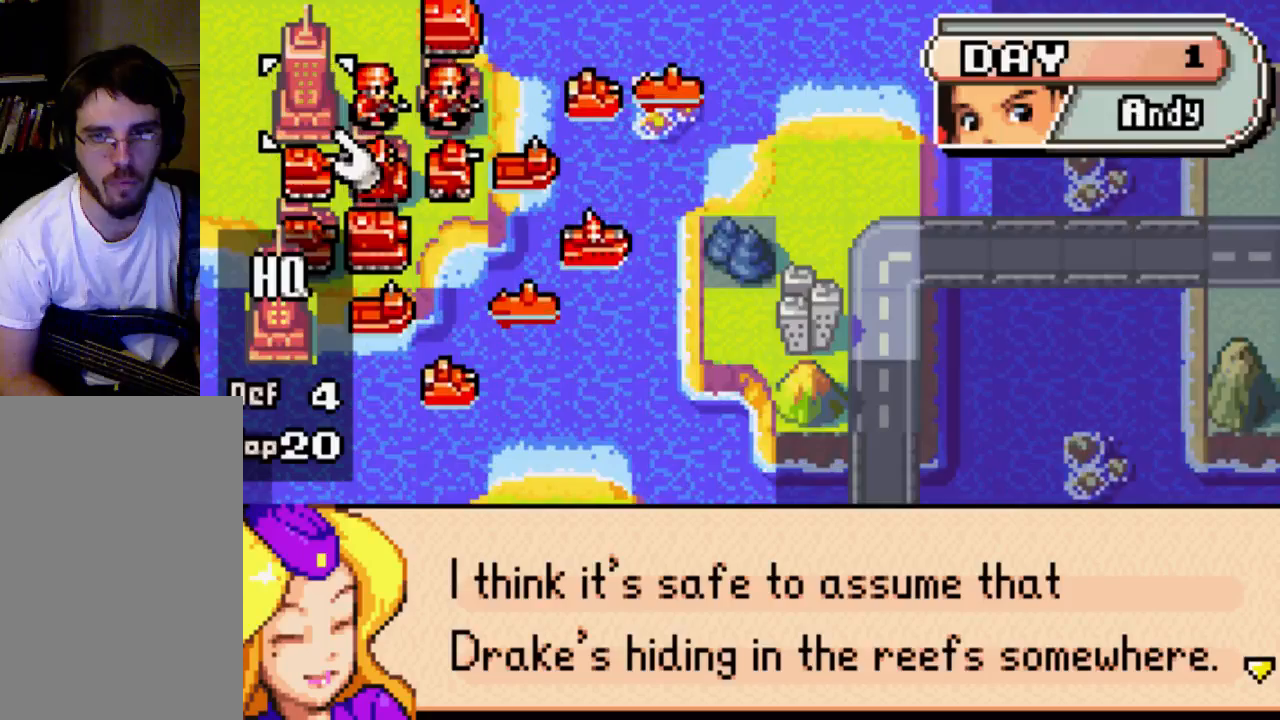
Gameplay with a controller (Xbox layout); each line is a JSON object with the inputs held at the frame after it. "events" lists button and stick changes between this image and that frame as [ms after this image, input, new state], when the widget could be followed in between. Not read: L3 R3.
{"buttons": [], "left_stick": "center", "right_stick": "center", "events": []}
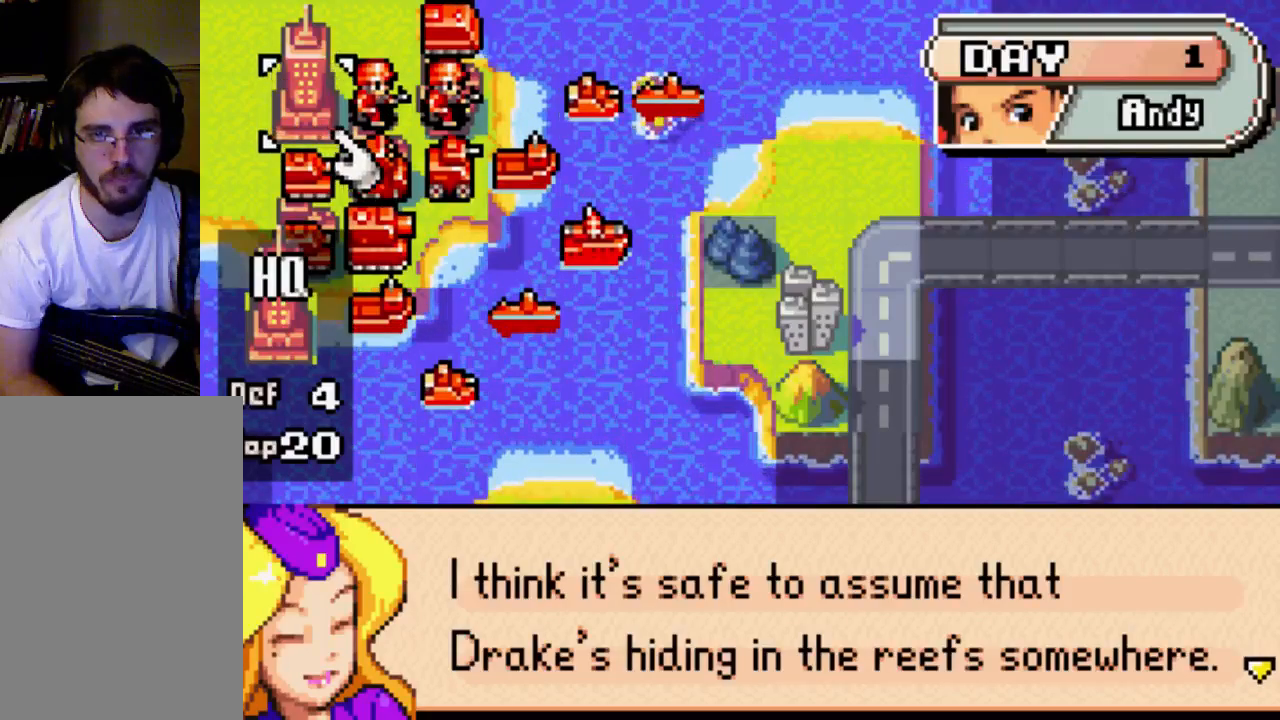
{"buttons": [], "left_stick": "center", "right_stick": "center", "events": []}
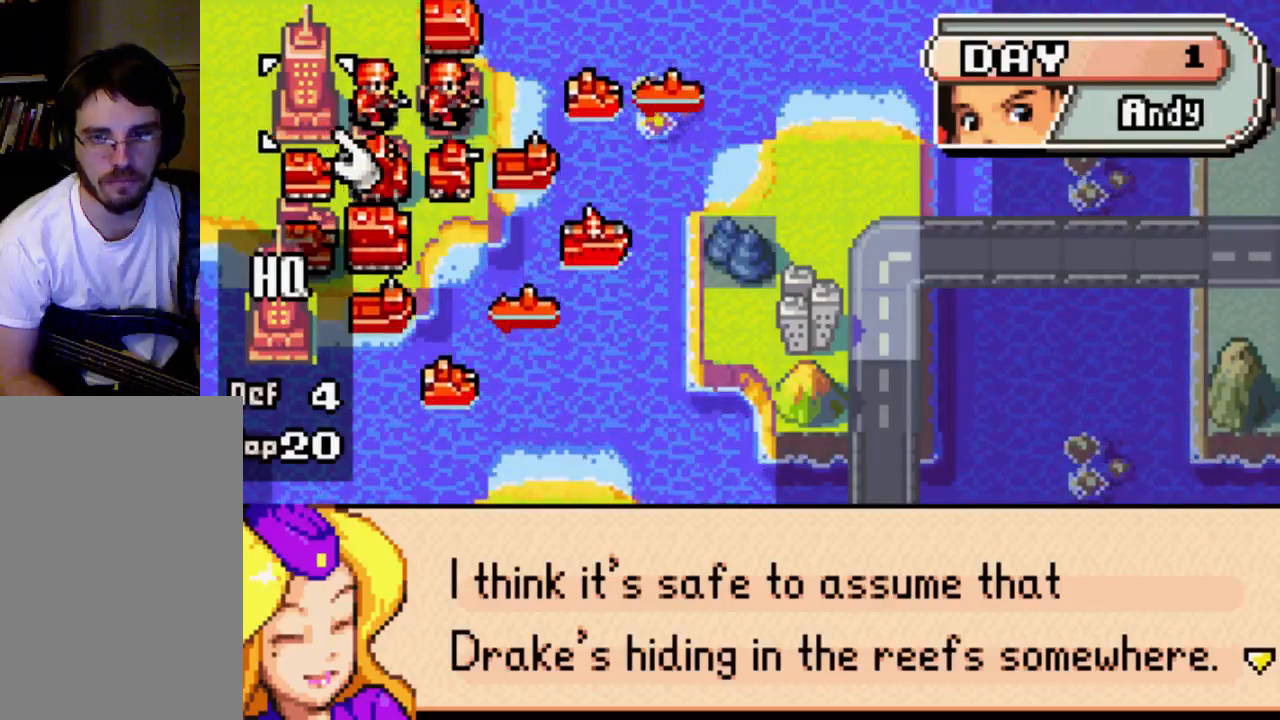
{"buttons": [], "left_stick": "center", "right_stick": "center", "events": [[33, "B", "down"], [167, "B", "up"]]}
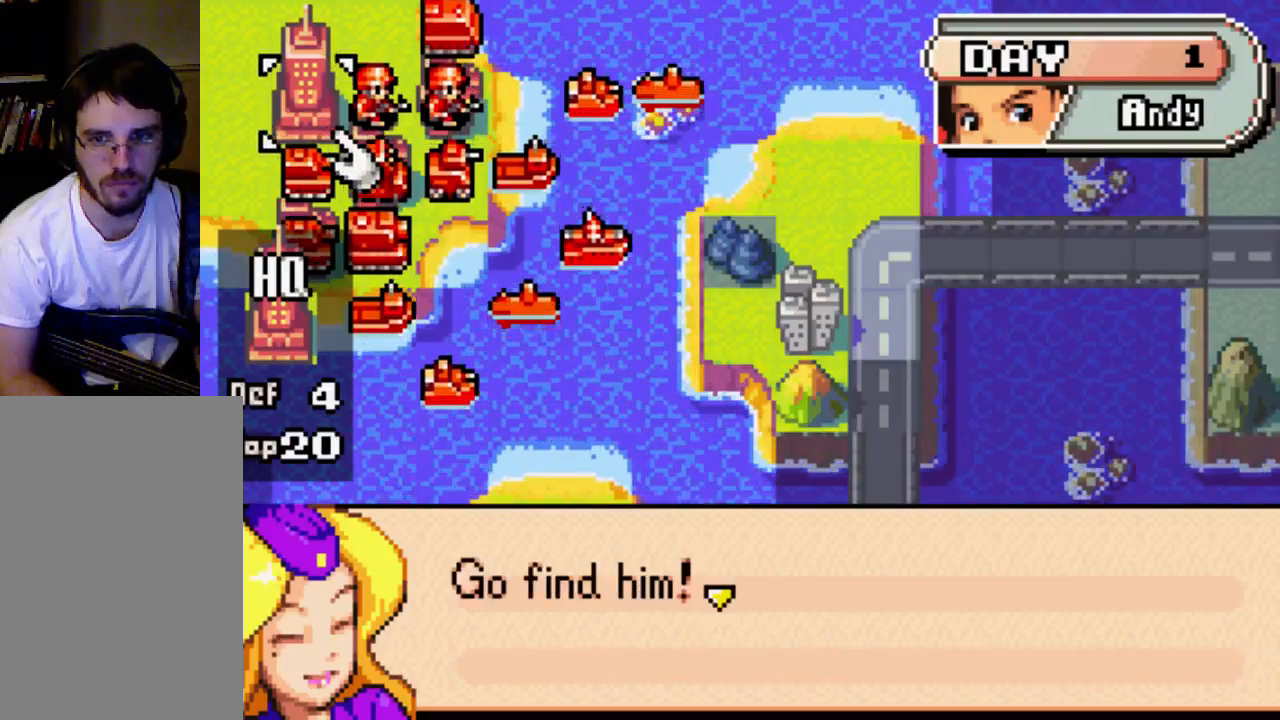
{"buttons": [], "left_stick": "center", "right_stick": "center", "events": [[100, "B", "down"], [267, "B", "up"]]}
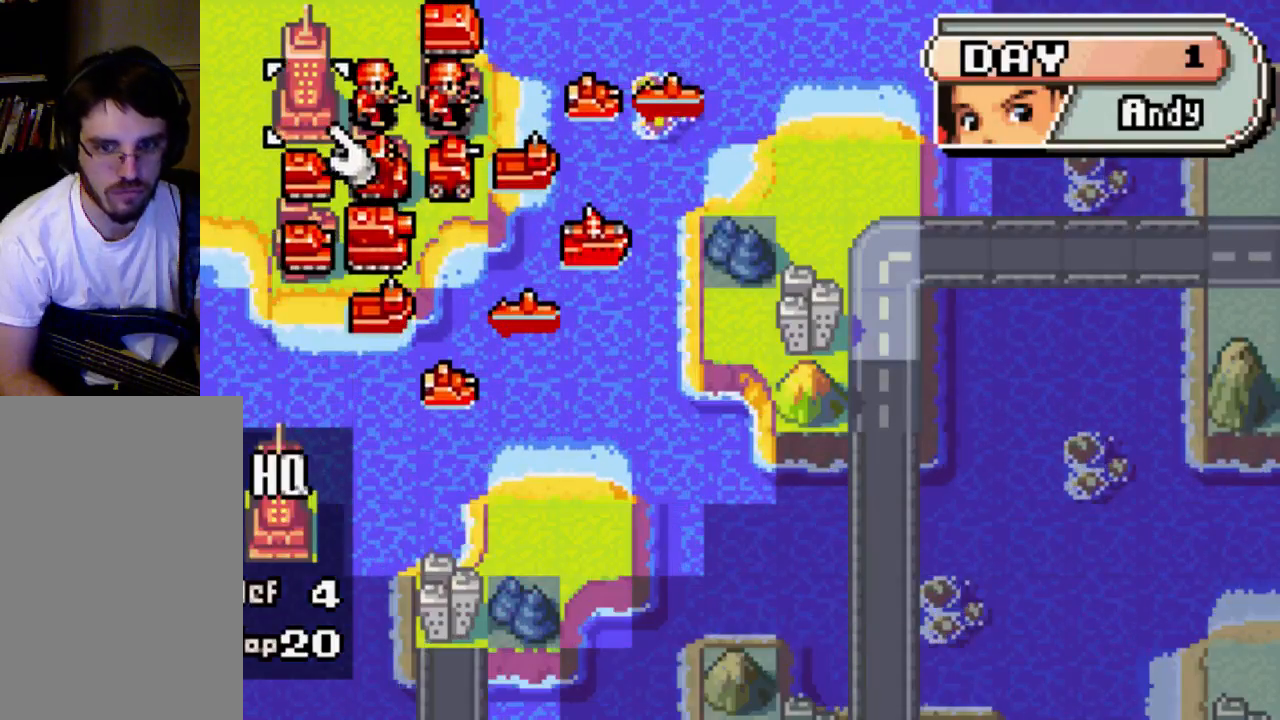
{"buttons": ["DPAD_RIGHT"], "left_stick": "center", "right_stick": "center", "events": [[467, "DPAD_RIGHT", "down"]]}
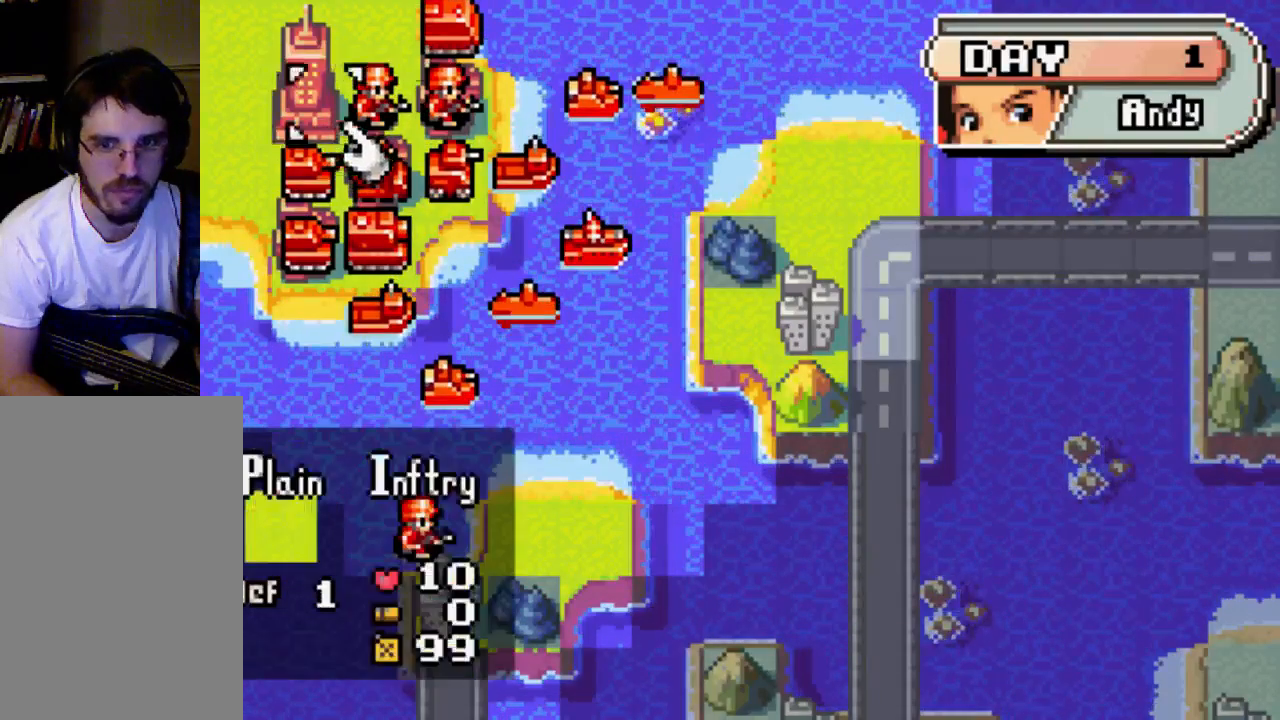
{"buttons": ["DPAD_DOWN"], "left_stick": "center", "right_stick": "center", "events": [[100, "DPAD_RIGHT", "up"], [300, "DPAD_DOWN", "down"]]}
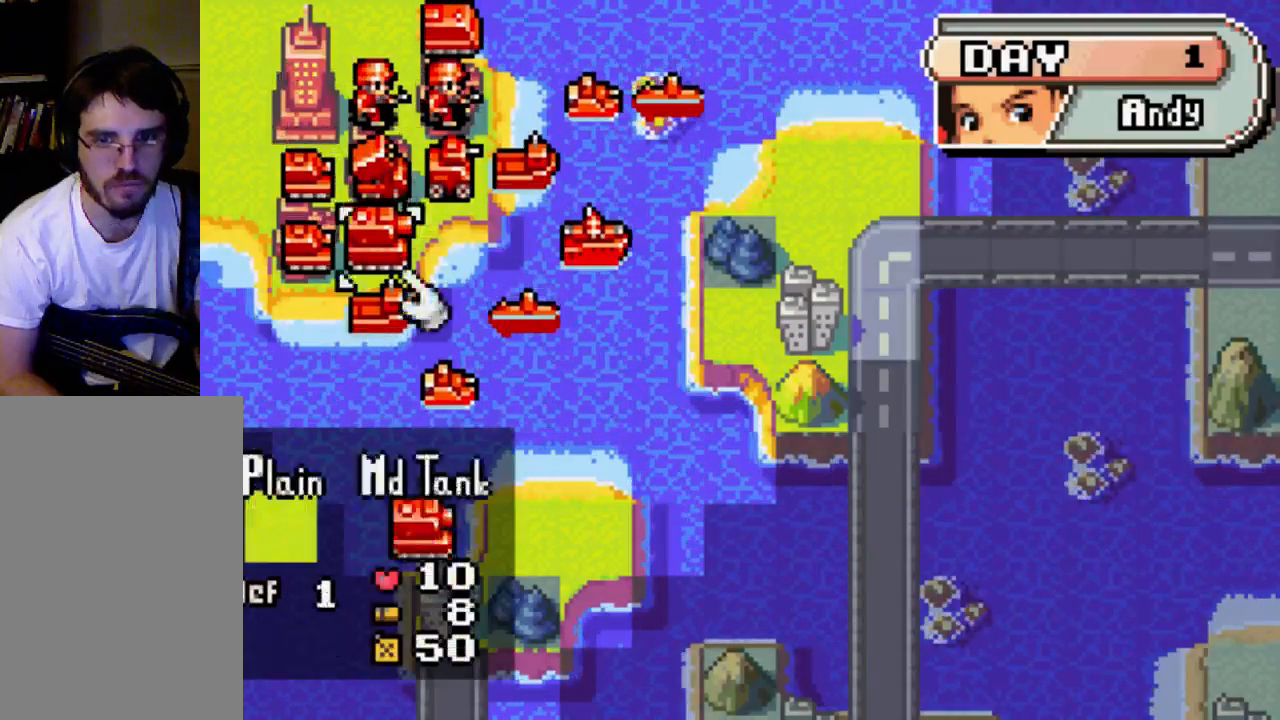
{"buttons": ["DPAD_DOWN"], "left_stick": "center", "right_stick": "center", "events": []}
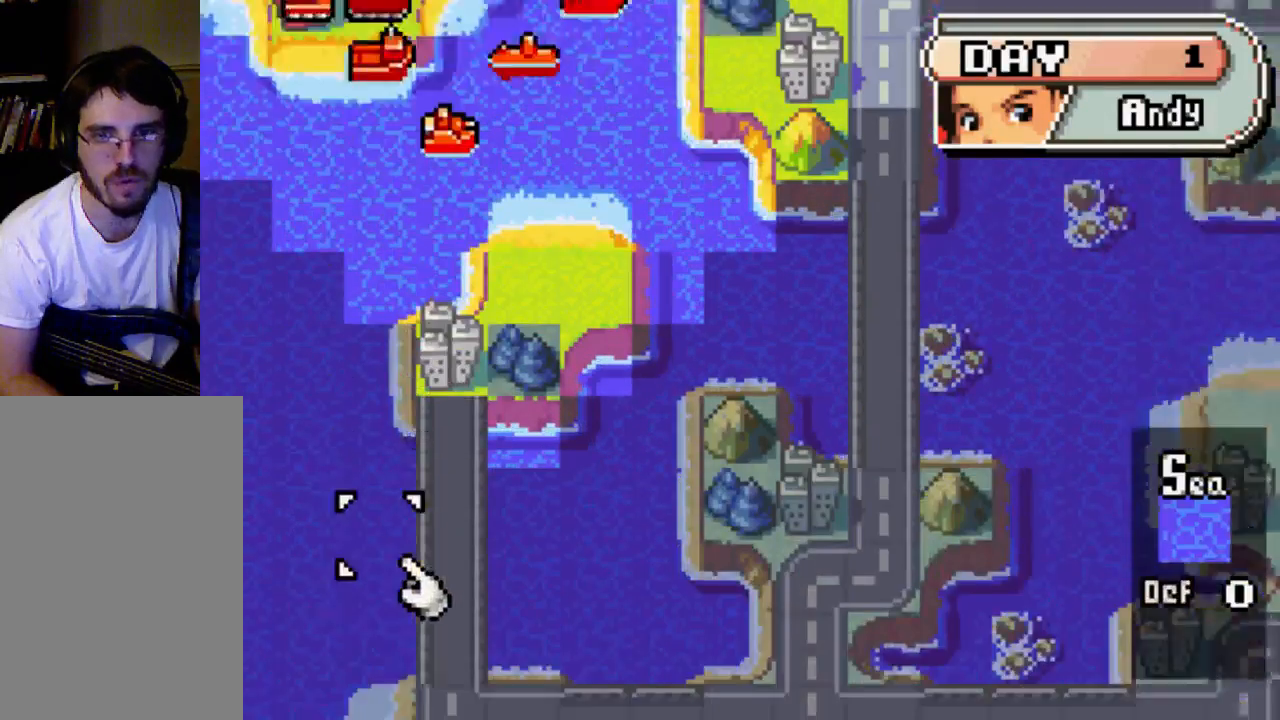
{"buttons": ["DPAD_RIGHT"], "left_stick": "center", "right_stick": "center", "events": [[167, "DPAD_DOWN", "up"], [267, "DPAD_RIGHT", "down"]]}
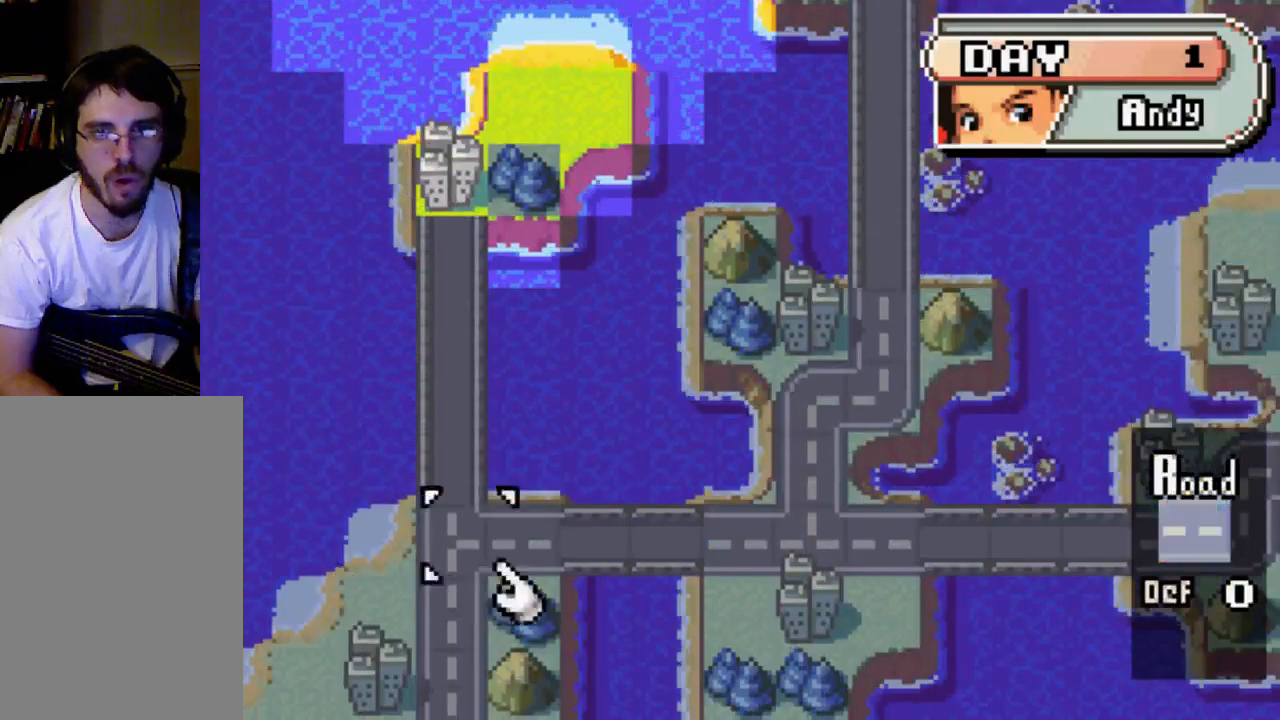
{"buttons": ["DPAD_RIGHT"], "left_stick": "center", "right_stick": "center", "events": [[67, "DPAD_RIGHT", "up"], [233, "DPAD_RIGHT", "down"]]}
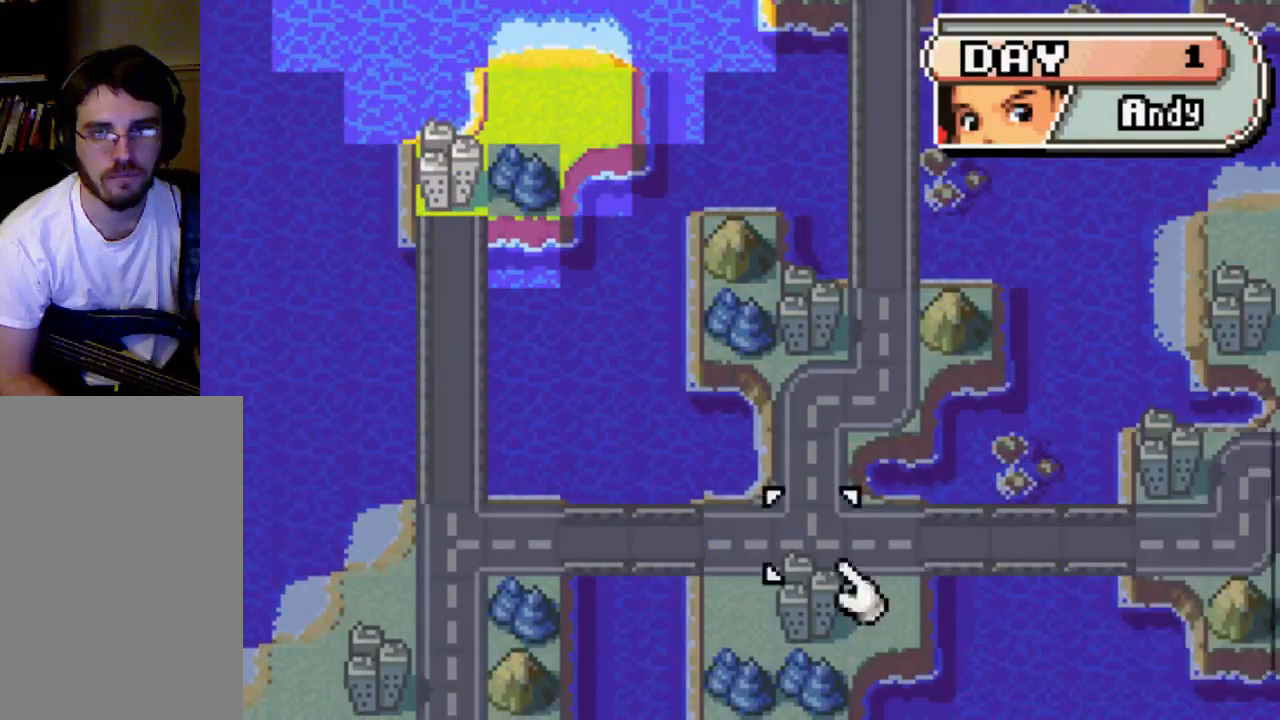
{"buttons": ["DPAD_RIGHT"], "left_stick": "center", "right_stick": "center", "events": []}
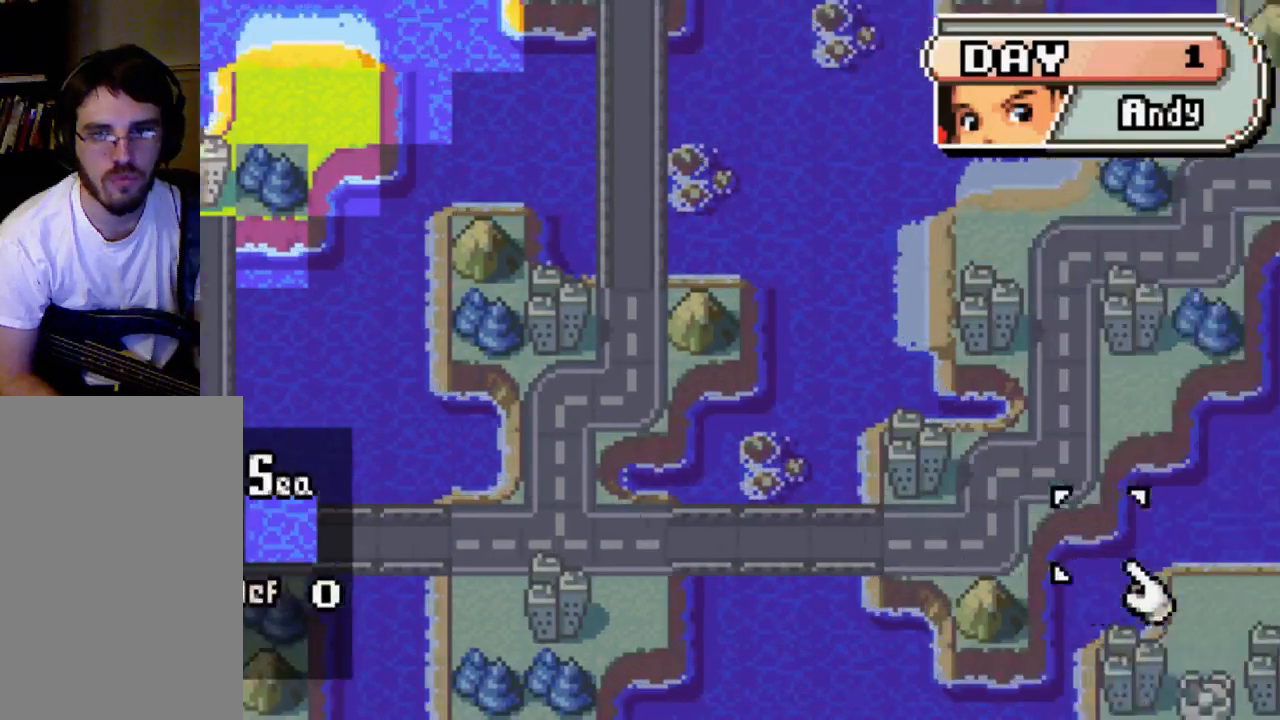
{"buttons": ["DPAD_DOWN"], "left_stick": "center", "right_stick": "center", "events": [[267, "DPAD_RIGHT", "up"], [467, "DPAD_DOWN", "down"]]}
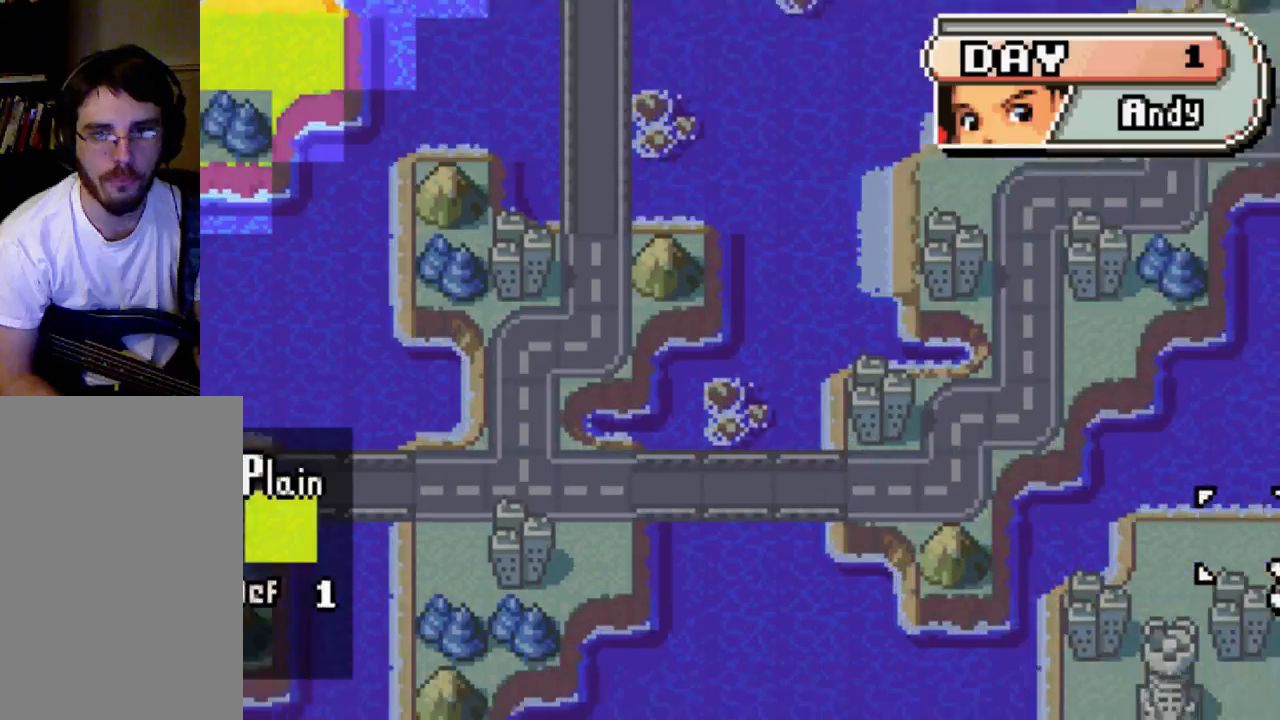
{"buttons": [], "left_stick": "center", "right_stick": "center", "events": [[400, "DPAD_DOWN", "up"]]}
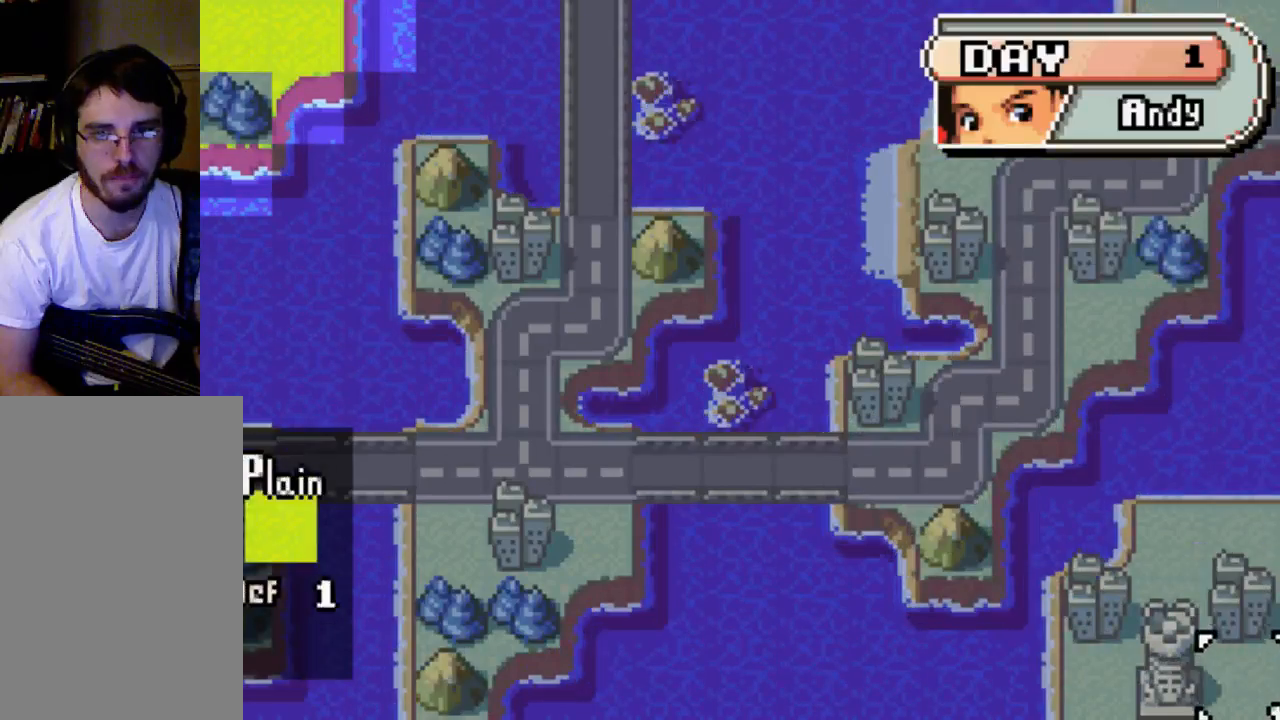
{"buttons": ["DPAD_UP"], "left_stick": "center", "right_stick": "center", "events": [[33, "DPAD_UP", "down"]]}
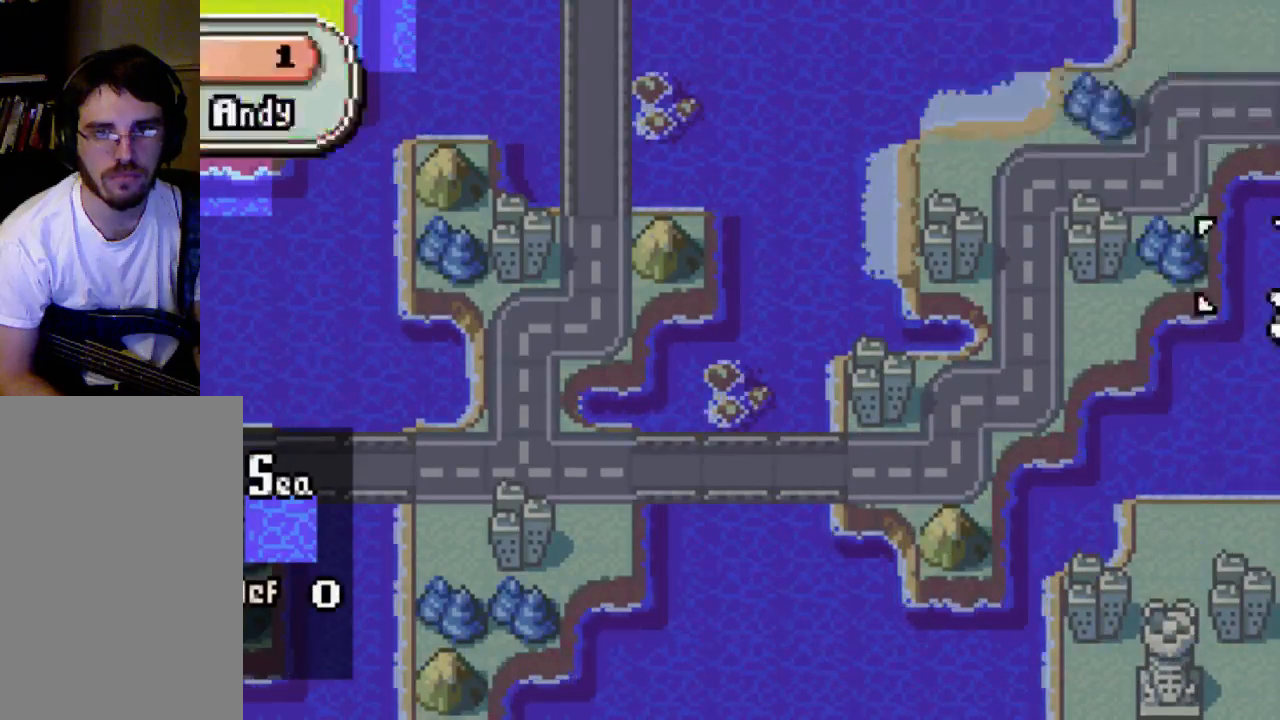
{"buttons": ["DPAD_UP"], "left_stick": "center", "right_stick": "center", "events": []}
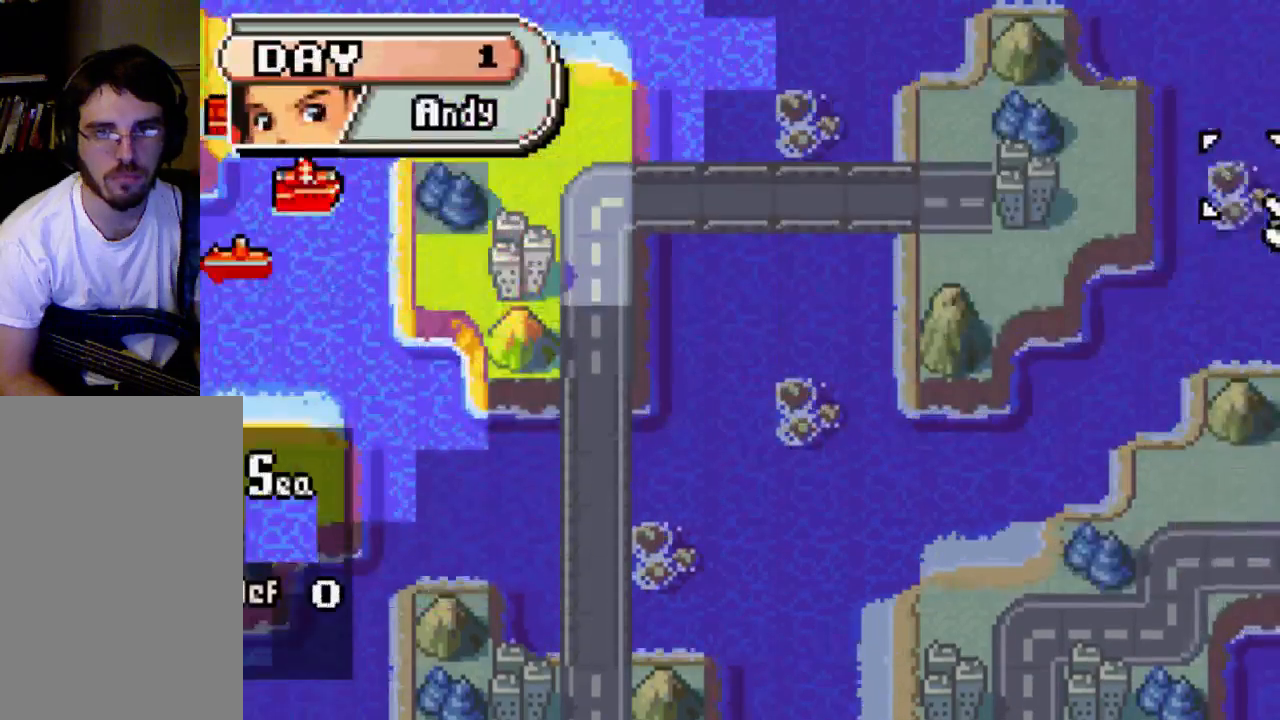
{"buttons": [], "left_stick": "center", "right_stick": "center", "events": [[400, "DPAD_UP", "up"]]}
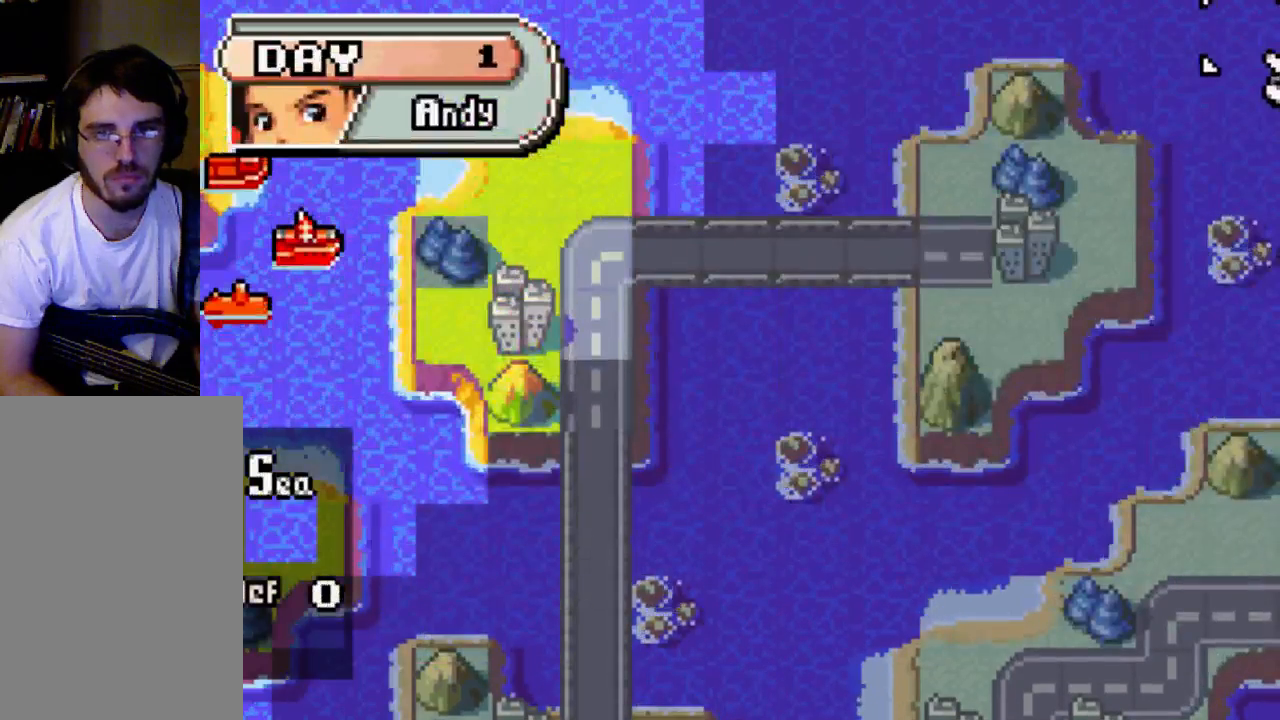
{"buttons": ["DPAD_LEFT"], "left_stick": "center", "right_stick": "center", "events": [[100, "DPAD_LEFT", "down"]]}
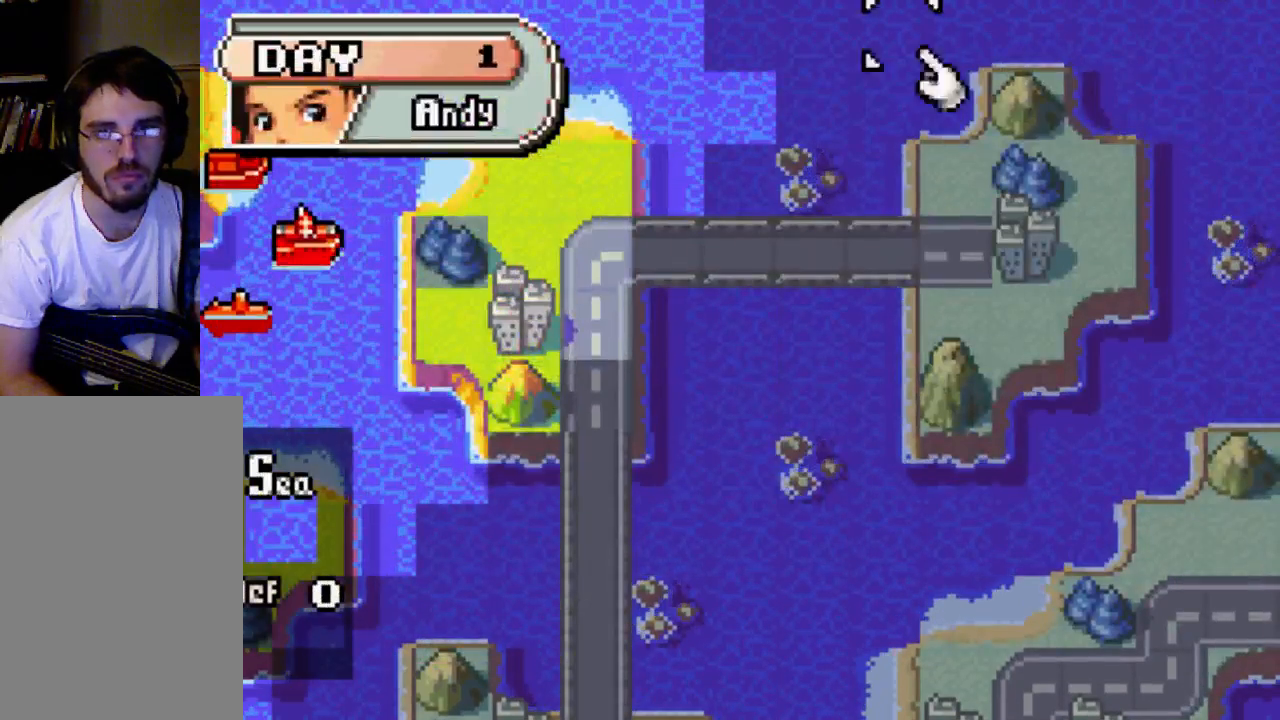
{"buttons": ["DPAD_LEFT"], "left_stick": "center", "right_stick": "center", "events": []}
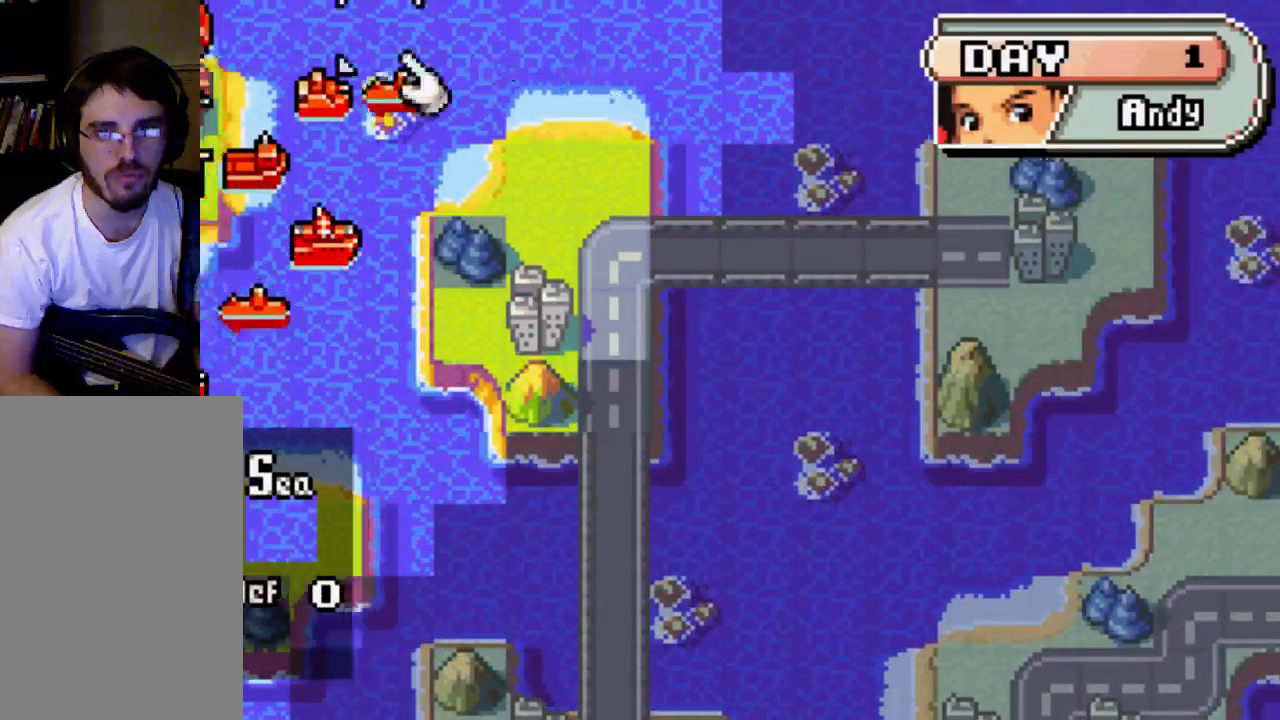
{"buttons": [], "left_stick": "center", "right_stick": "center", "events": [[467, "DPAD_LEFT", "up"]]}
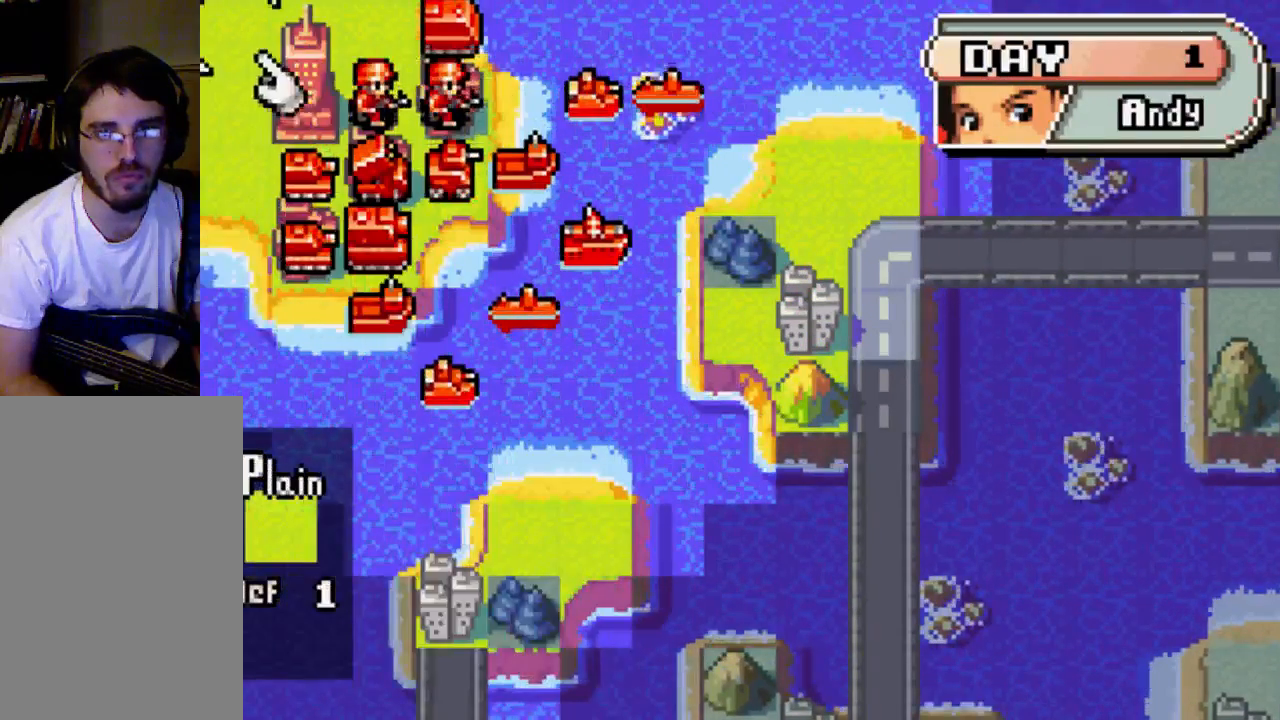
{"buttons": ["DPAD_DOWN"], "left_stick": "center", "right_stick": "center", "events": [[167, "DPAD_DOWN", "down"]]}
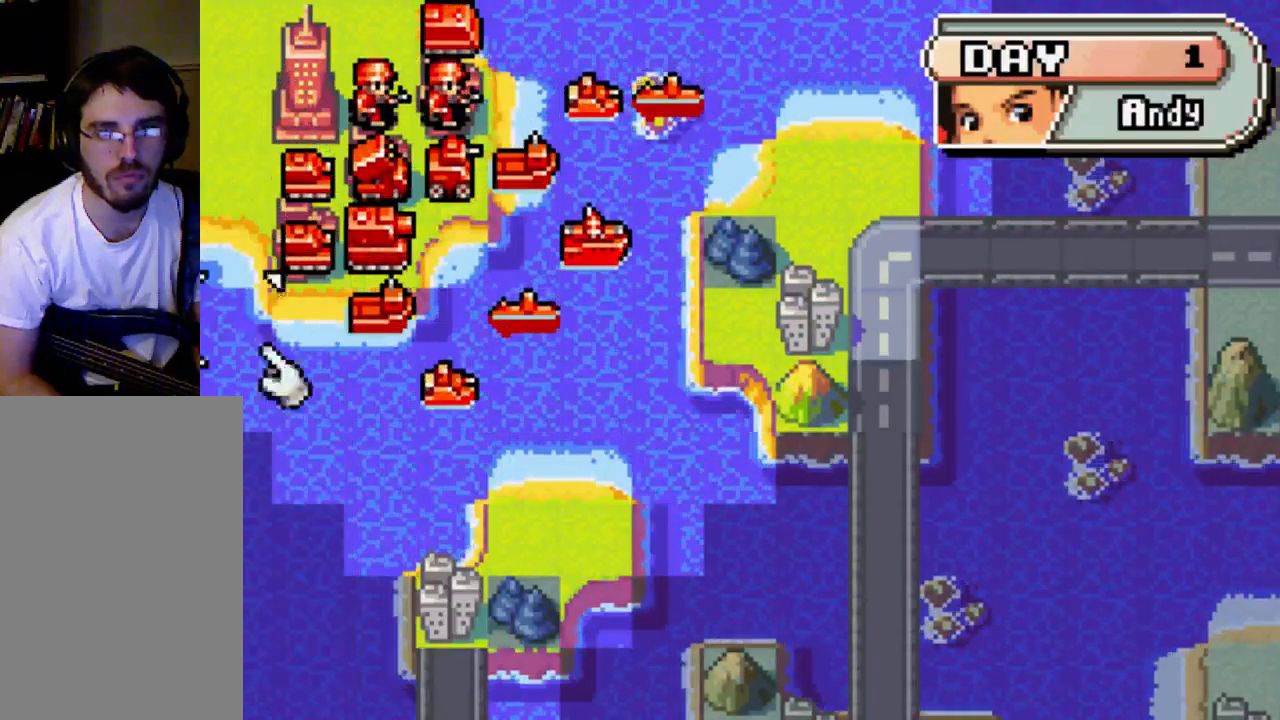
{"buttons": ["DPAD_DOWN"], "left_stick": "center", "right_stick": "center", "events": []}
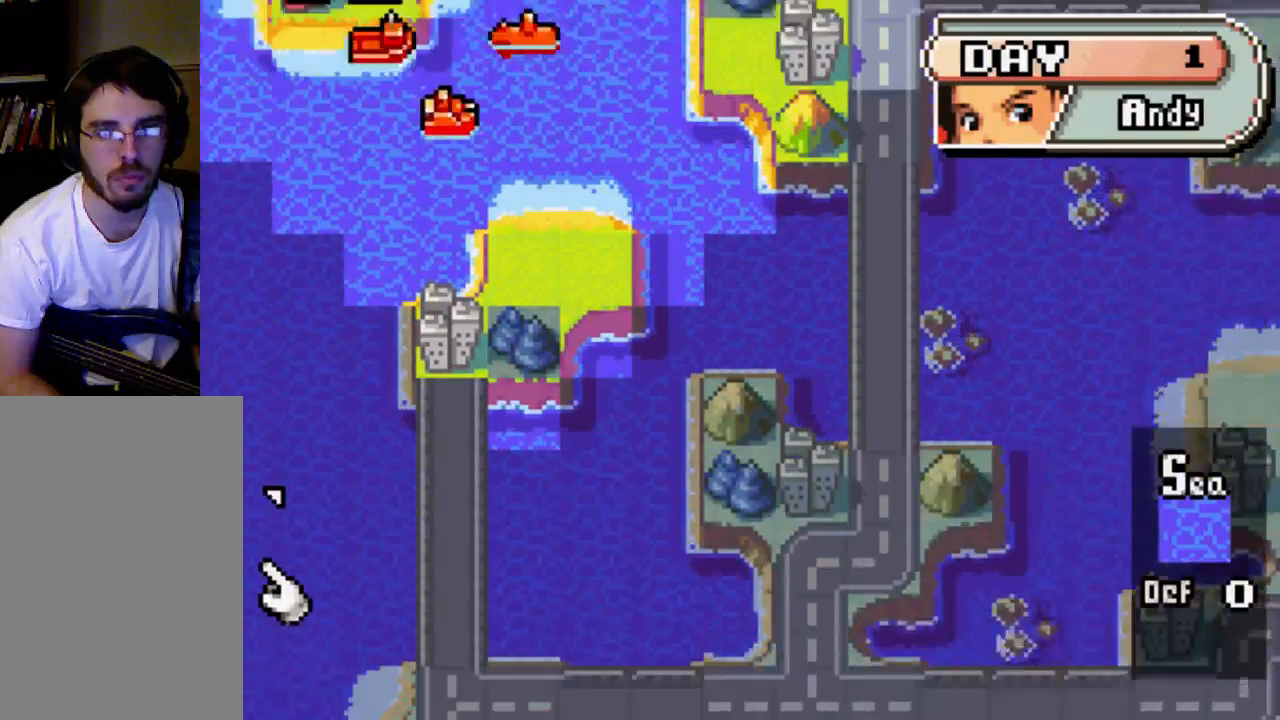
{"buttons": ["DPAD_UP"], "left_stick": "center", "right_stick": "center", "events": [[100, "DPAD_DOWN", "up"], [300, "DPAD_UP", "down"]]}
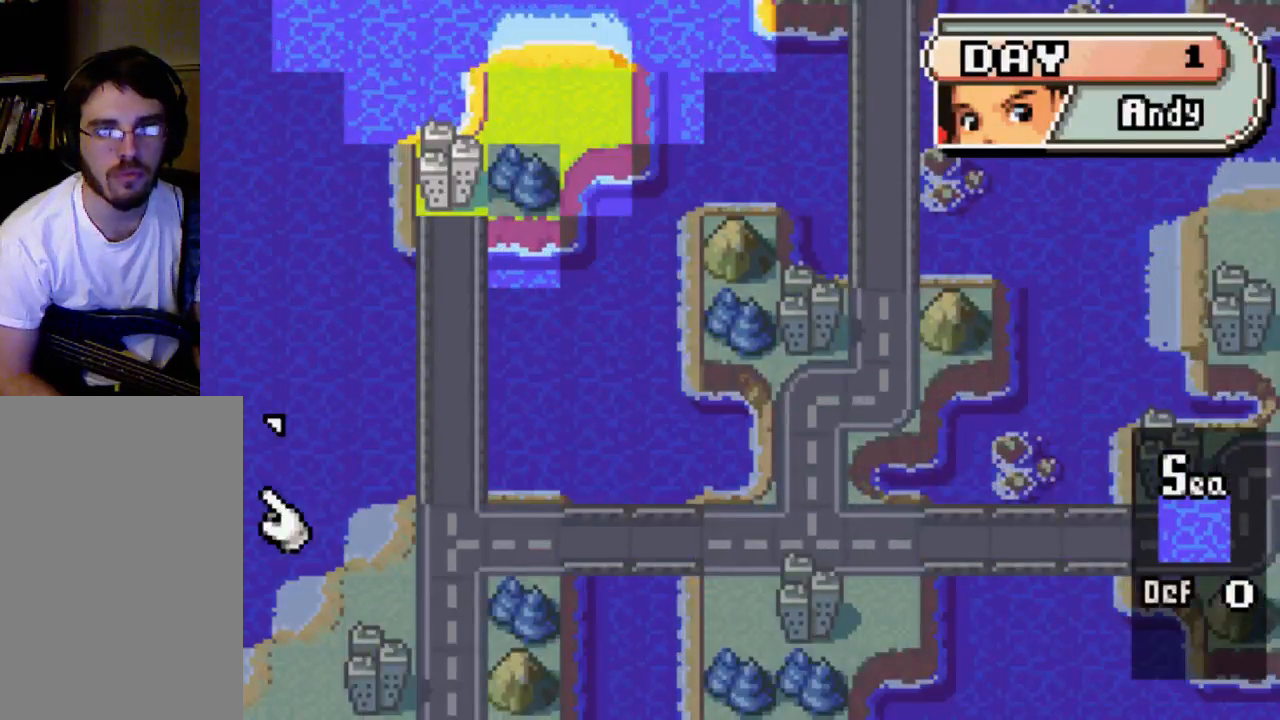
{"buttons": ["DPAD_UP"], "left_stick": "center", "right_stick": "center", "events": []}
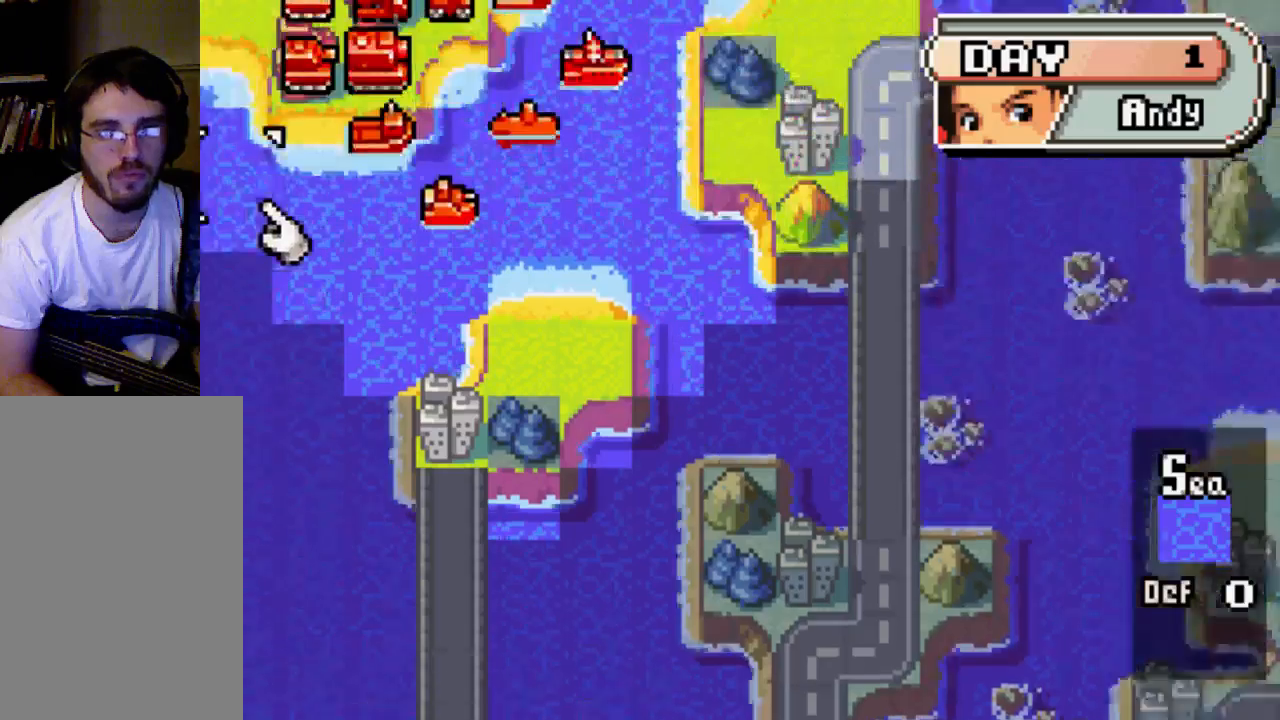
{"buttons": [], "left_stick": "center", "right_stick": "center", "events": [[233, "DPAD_UP", "up"]]}